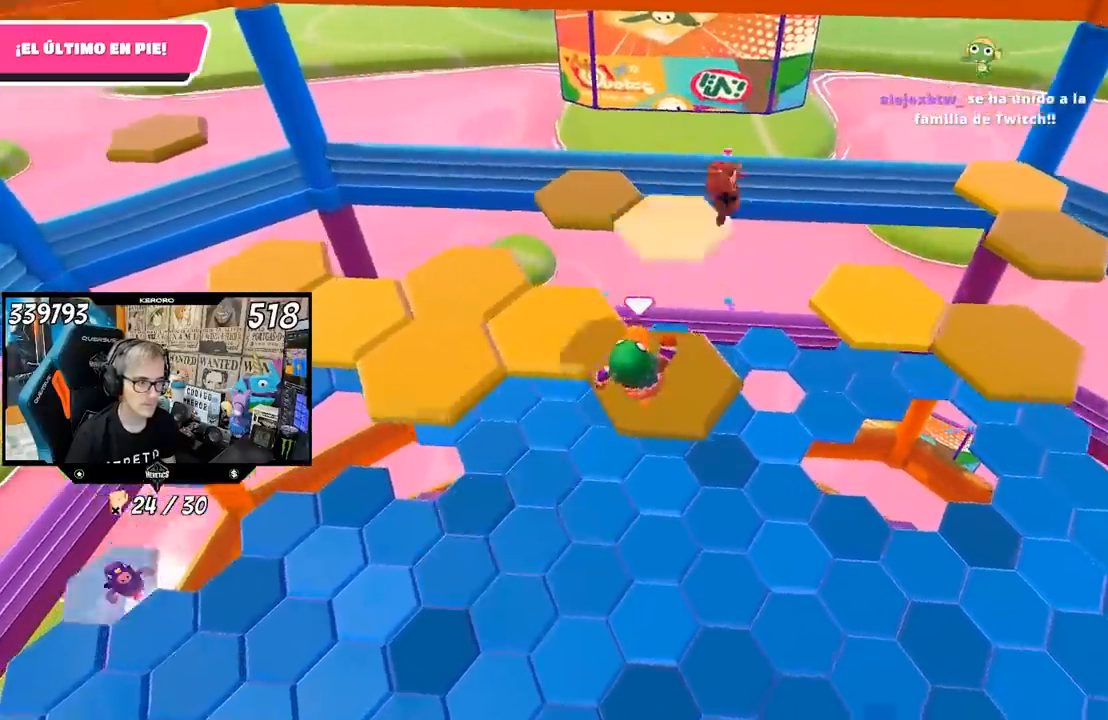
Gameplay with a controller (PlayStation layout); each line is a JSON object with the inputs held at the frame after it. "events" lists button and stick changes between this image and that frame as [ms after this image, input, new state], when the widget could be followed in between.
{"buttons": [], "left_stick": "up-left", "right_stick": "center", "events": [[50, "R1", "up"], [100, "left_stick", "left"], [133, "right_stick", "center"], [200, "left_stick", "up-left"], [300, "CROSS", "down"], [400, "CROSS", "up"]]}
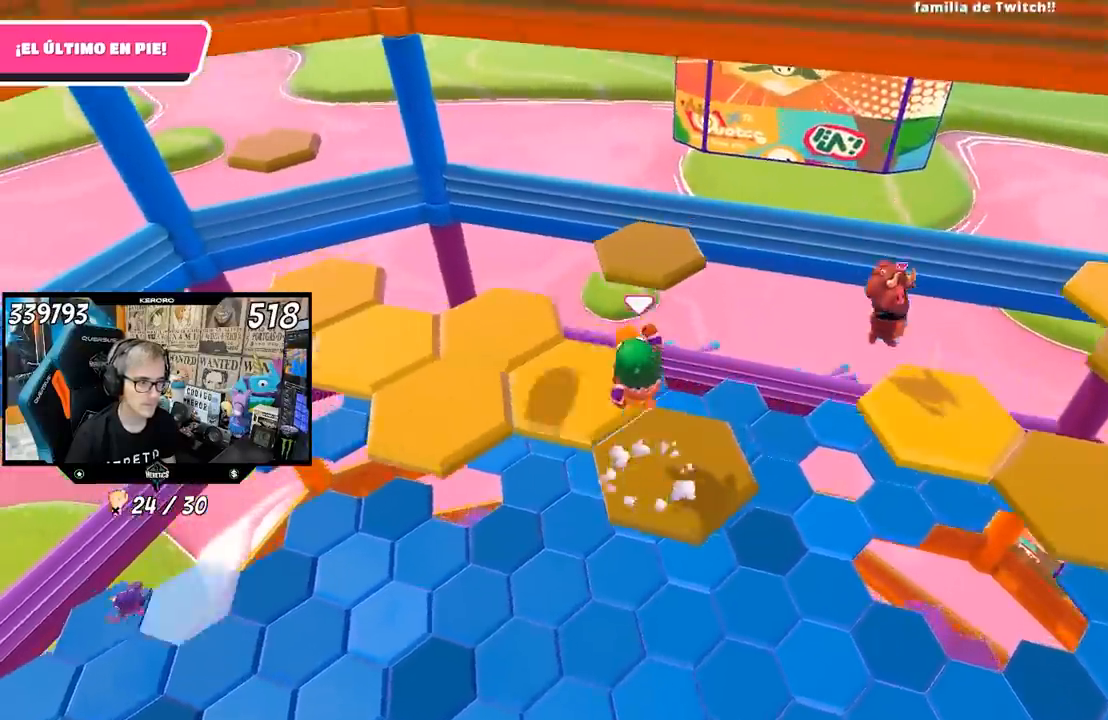
{"buttons": [], "left_stick": "center", "right_stick": "left", "events": [[100, "right_stick", "left"], [133, "left_stick", "down"], [500, "left_stick", "center"]]}
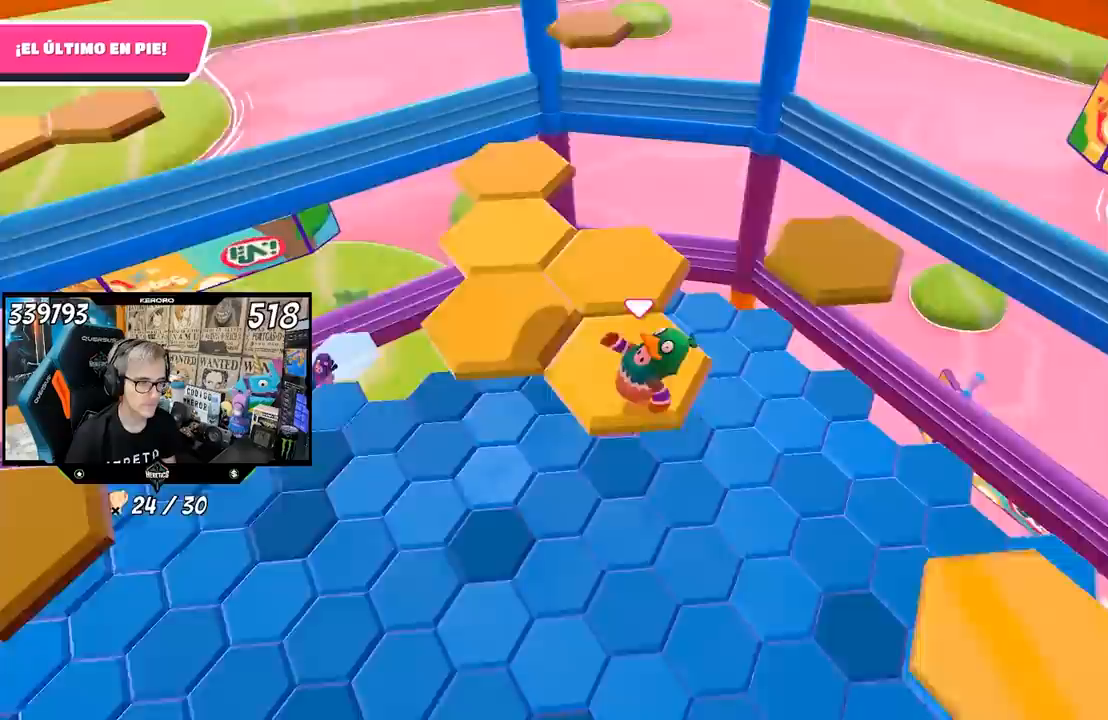
{"buttons": [], "left_stick": "up", "right_stick": "left", "events": [[33, "right_stick", "center"], [133, "left_stick", "up"], [300, "CROSS", "down"], [433, "CROSS", "up"], [500, "right_stick", "left"]]}
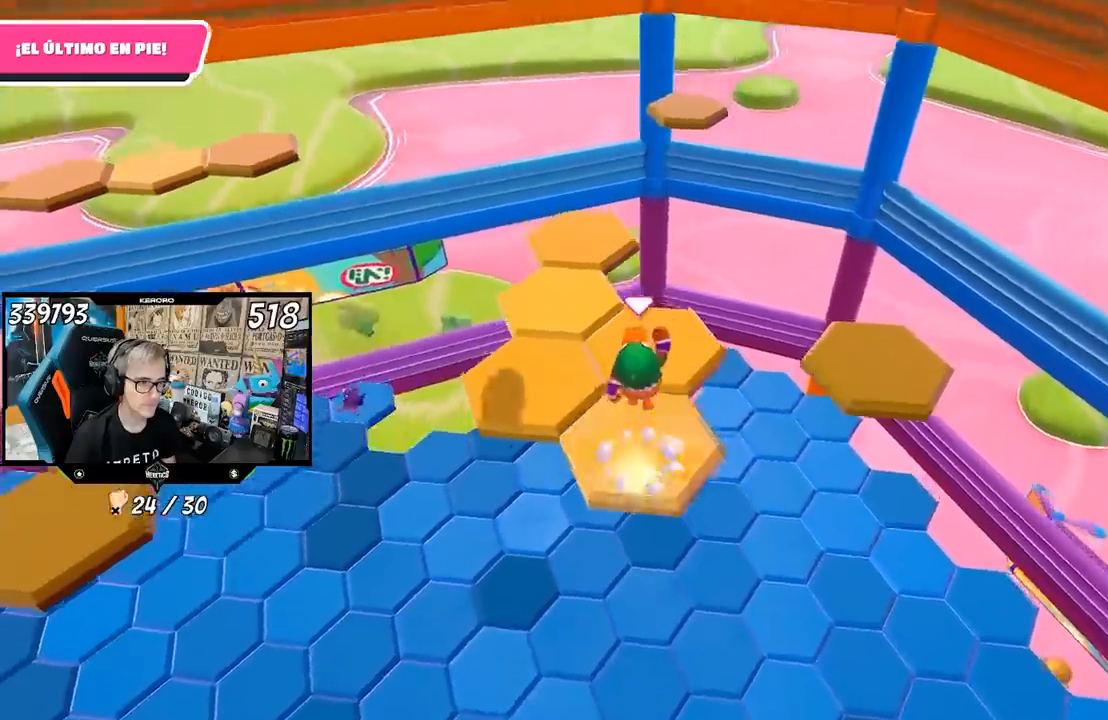
{"buttons": [], "left_stick": "left", "right_stick": "up-left", "events": [[200, "left_stick", "up-right"], [367, "left_stick", "down-left"], [467, "left_stick", "left"], [467, "right_stick", "up-left"]]}
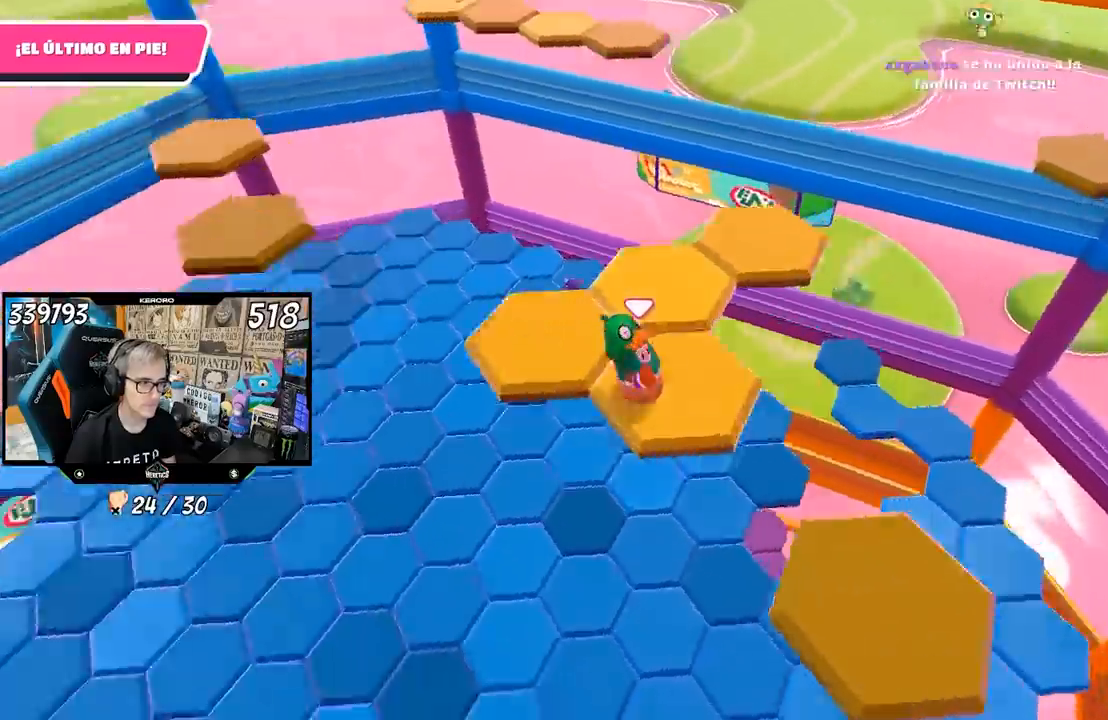
{"buttons": [], "left_stick": "up-left", "right_stick": "center", "events": [[67, "left_stick", "center"], [67, "right_stick", "center"], [117, "L1", "down"], [200, "L1", "up"], [200, "left_stick", "left"], [300, "CROSS", "down"], [317, "left_stick", "up-left"], [467, "CROSS", "up"]]}
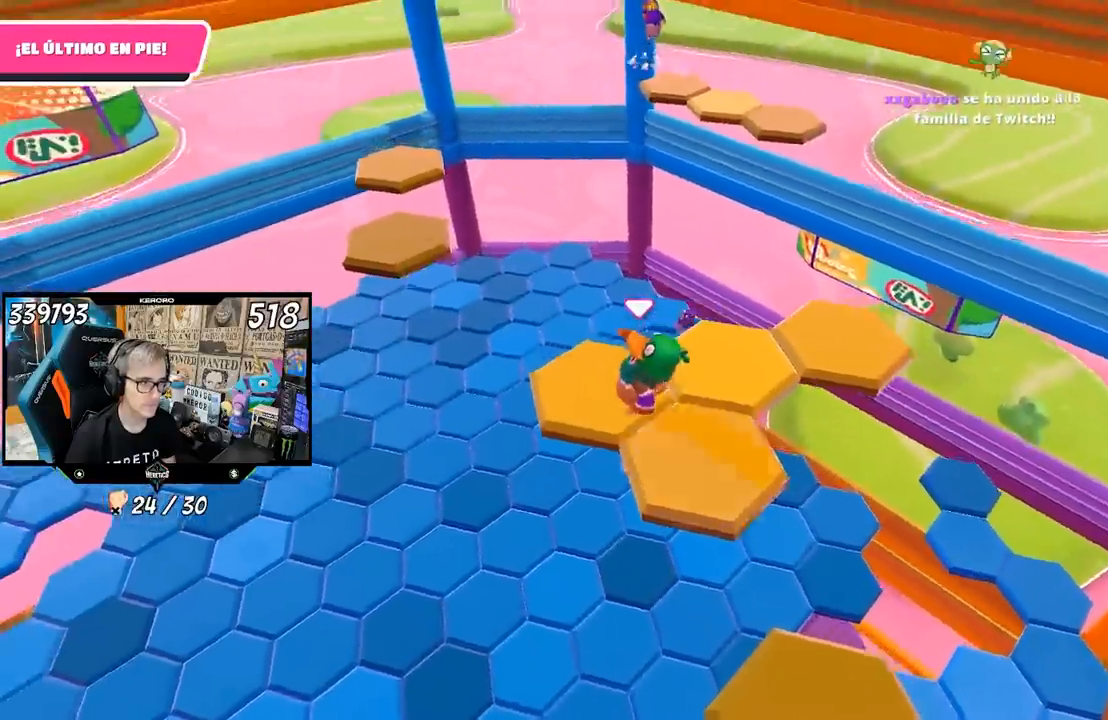
{"buttons": [], "left_stick": "center", "right_stick": "down-right", "events": [[67, "left_stick", "up"], [167, "right_stick", "down-right"], [250, "left_stick", "right"], [467, "left_stick", "center"]]}
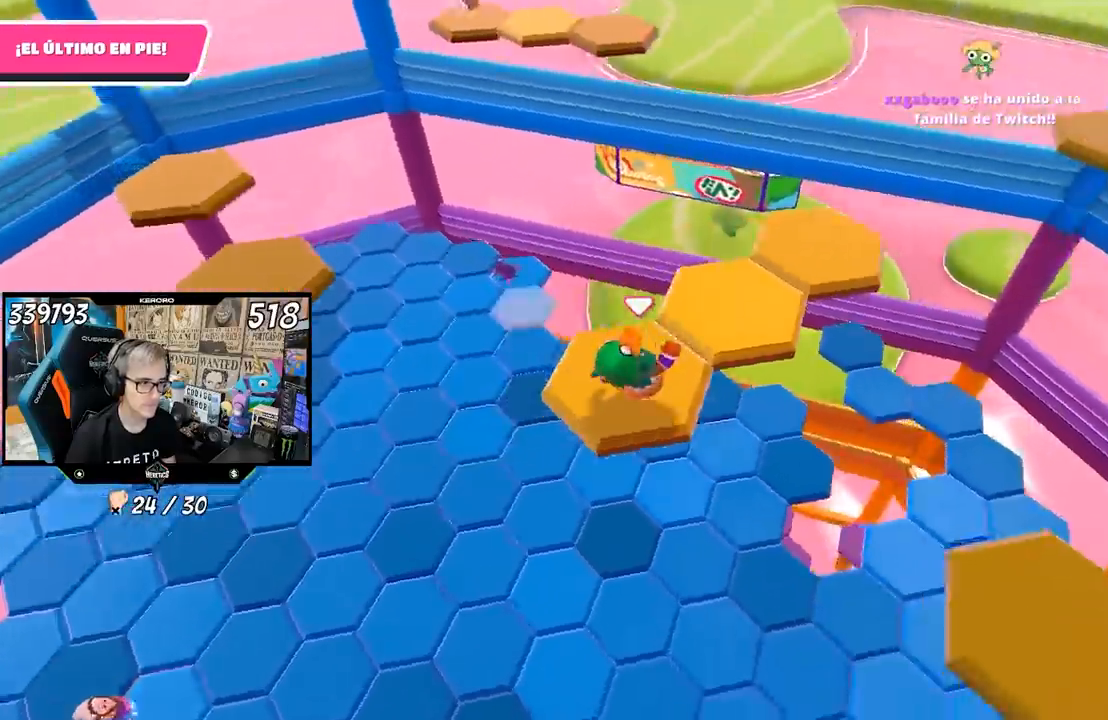
{"buttons": [], "left_stick": "up", "right_stick": "center", "events": [[167, "left_stick", "up"], [167, "right_stick", "center"], [367, "CROSS", "down"], [467, "CROSS", "up"]]}
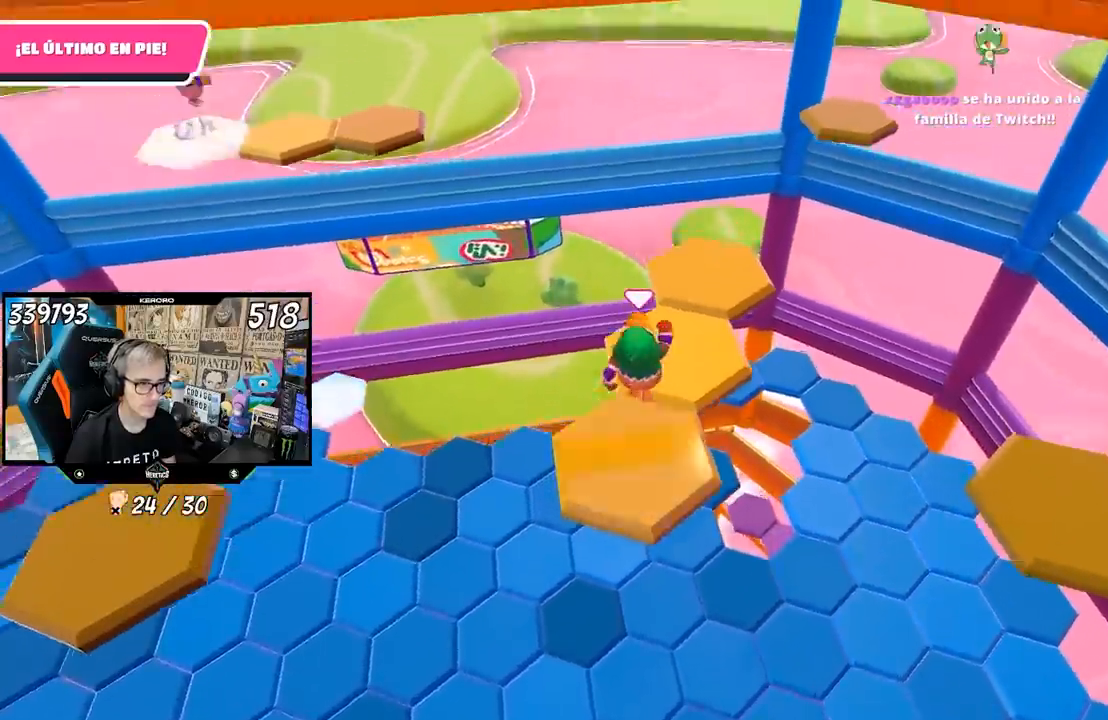
{"buttons": [], "left_stick": "center", "right_stick": "down-right", "events": [[100, "right_stick", "down-right"], [167, "left_stick", "right"], [233, "left_stick", "down-right"], [433, "left_stick", "center"]]}
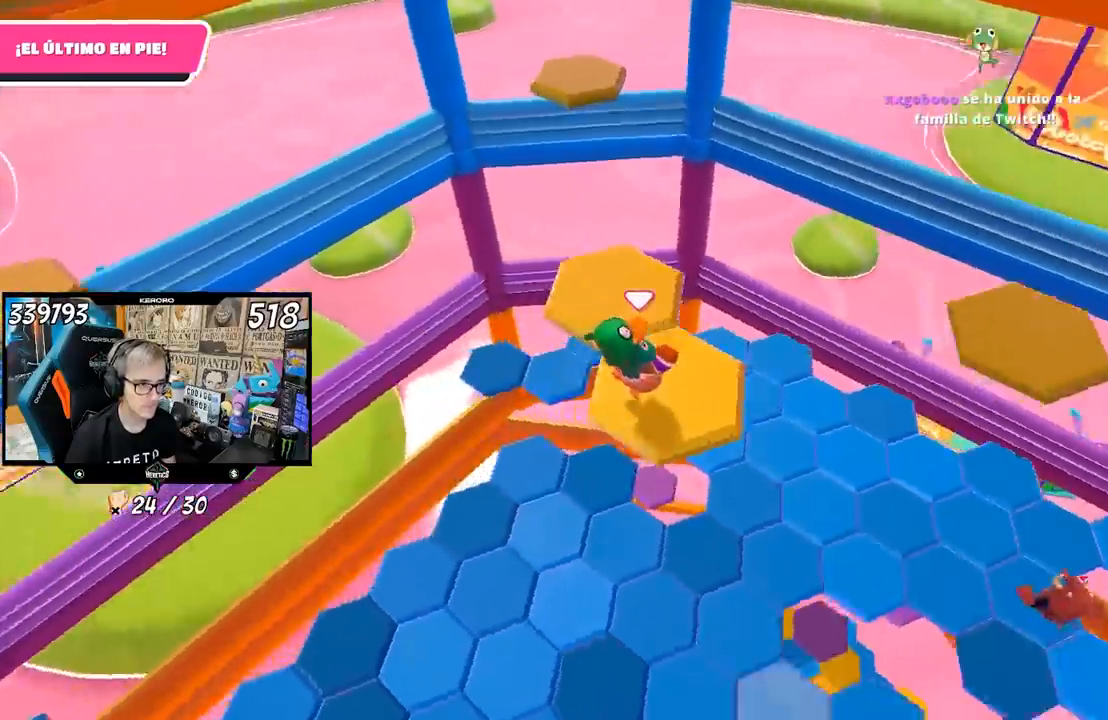
{"buttons": [], "left_stick": "up-left", "right_stick": "center", "events": [[183, "L1", "down"], [200, "right_stick", "center"], [233, "left_stick", "up-left"], [333, "CROSS", "down"], [383, "L1", "up"], [467, "CROSS", "up"]]}
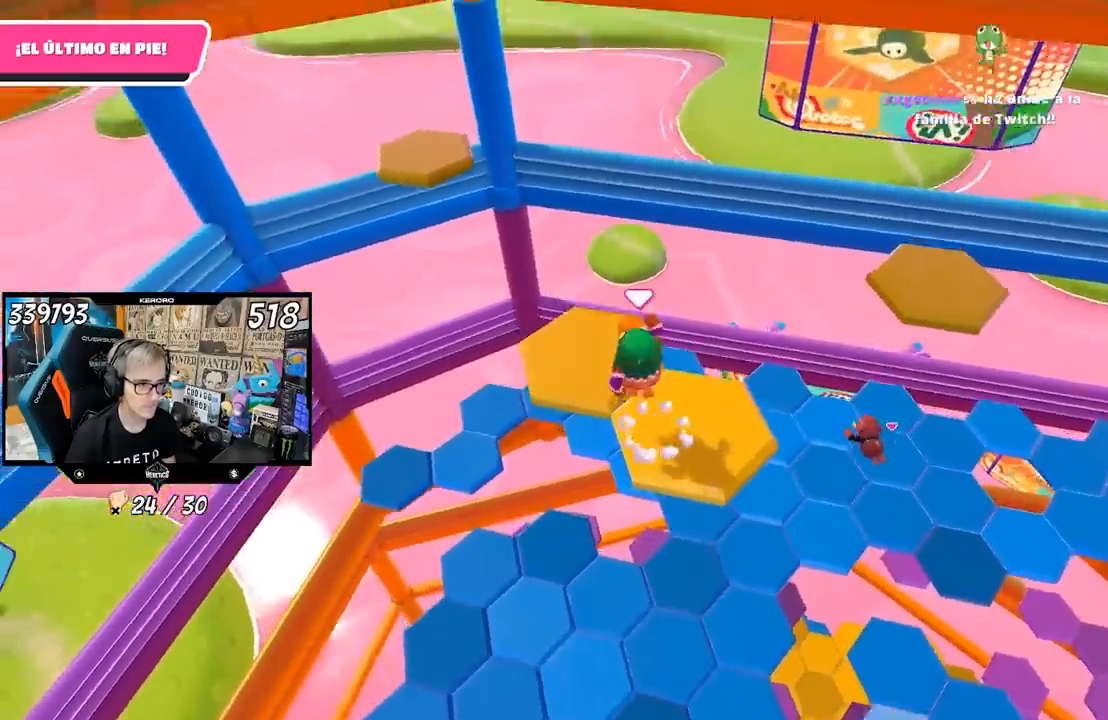
{"buttons": [], "left_stick": "up", "right_stick": "right", "events": [[17, "L1", "down"], [83, "L1", "up"], [100, "right_stick", "right"], [117, "R1", "down"], [167, "R1", "up"], [167, "left_stick", "center"], [233, "L1", "down"], [233, "left_stick", "down-right"], [300, "L1", "up"], [433, "left_stick", "up-right"], [500, "left_stick", "up"]]}
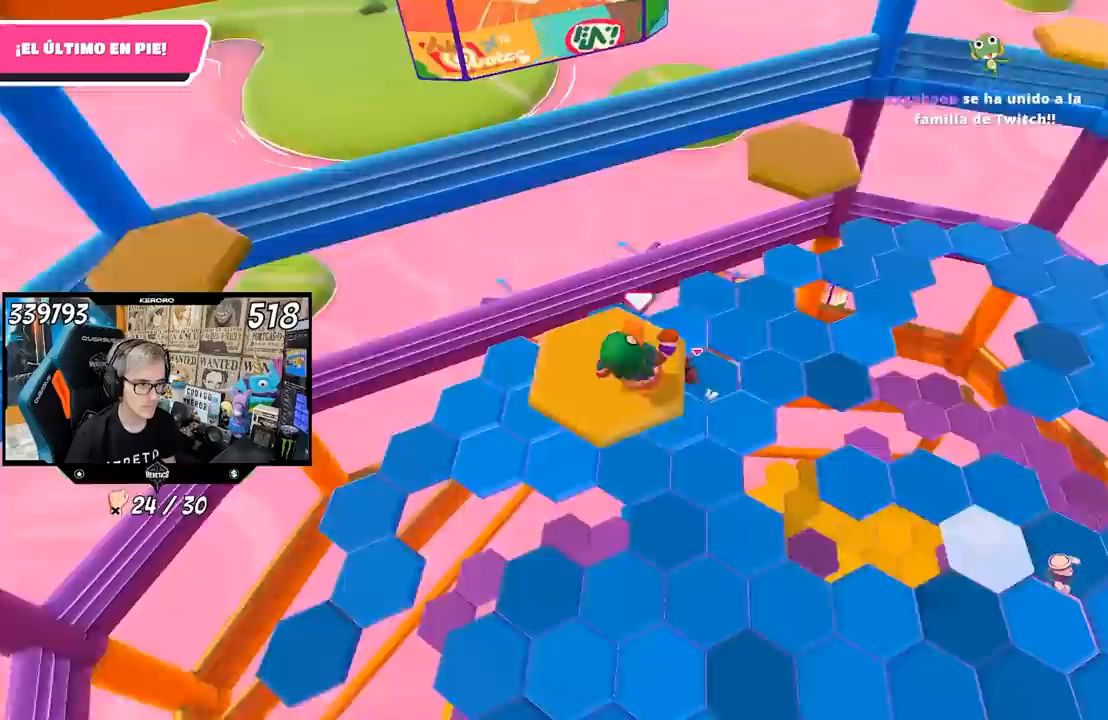
{"buttons": ["CROSS"], "left_stick": "up", "right_stick": "center", "events": [[100, "right_stick", "center"], [367, "CROSS", "down"]]}
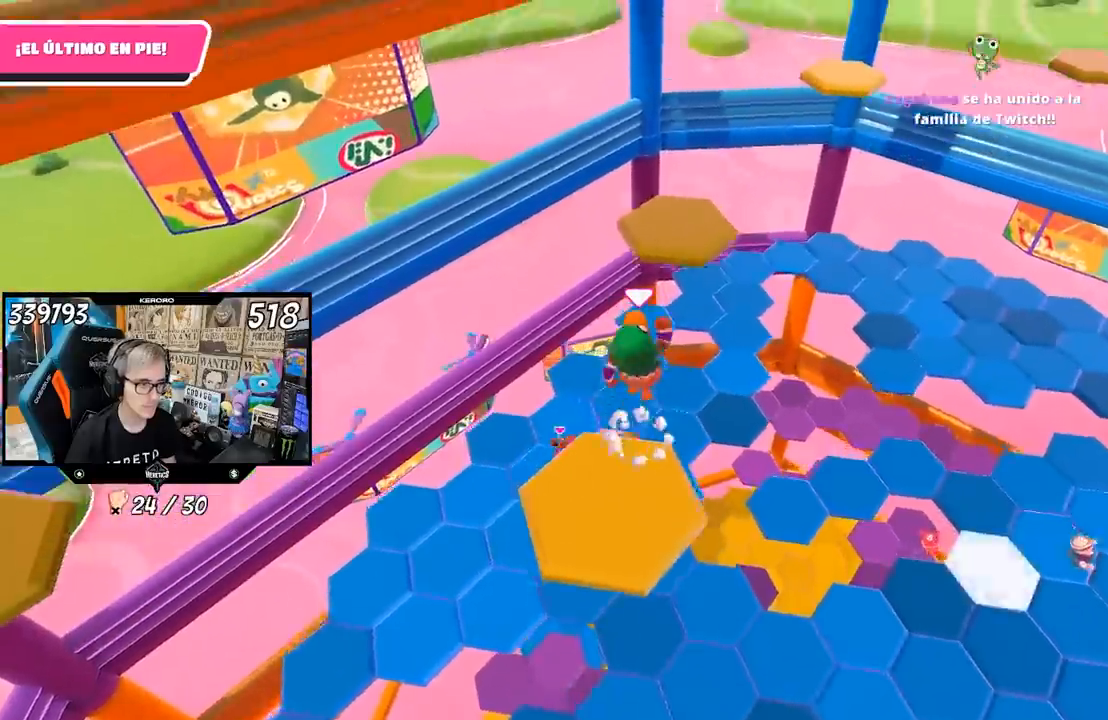
{"buttons": [], "left_stick": "up", "right_stick": "center", "events": [[67, "CROSS", "up"], [233, "SQUARE", "down"], [300, "SQUARE", "up"], [367, "SQUARE", "down"], [500, "SQUARE", "up"]]}
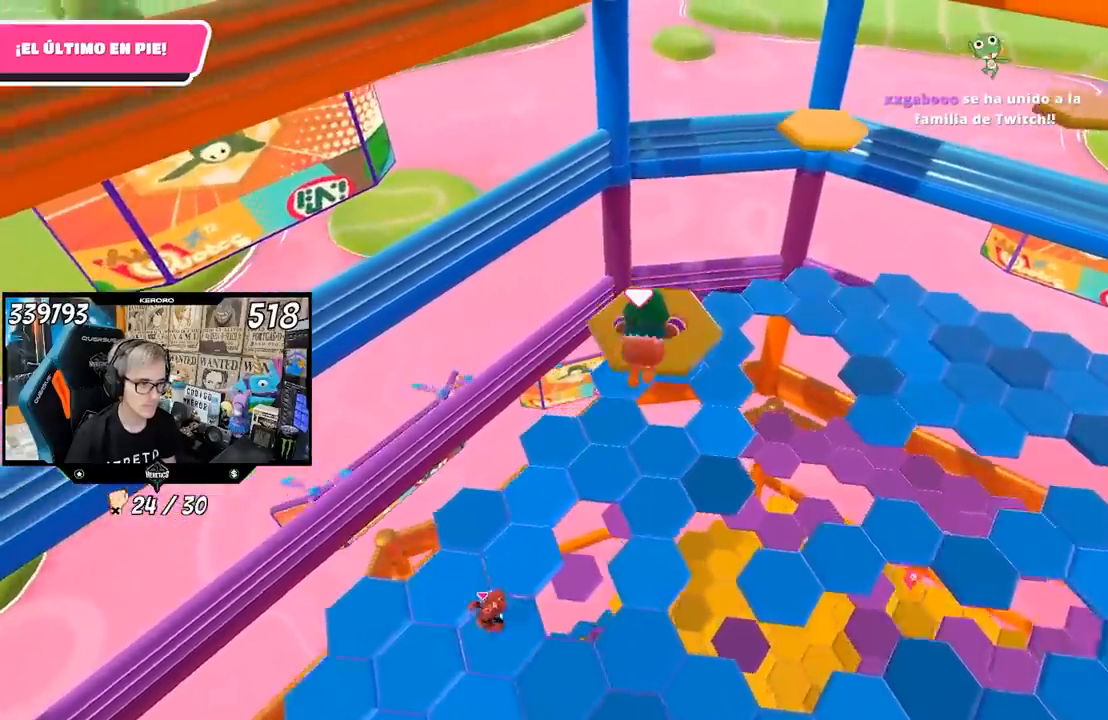
{"buttons": [], "left_stick": "up", "right_stick": "down", "events": [[200, "right_stick", "down"]]}
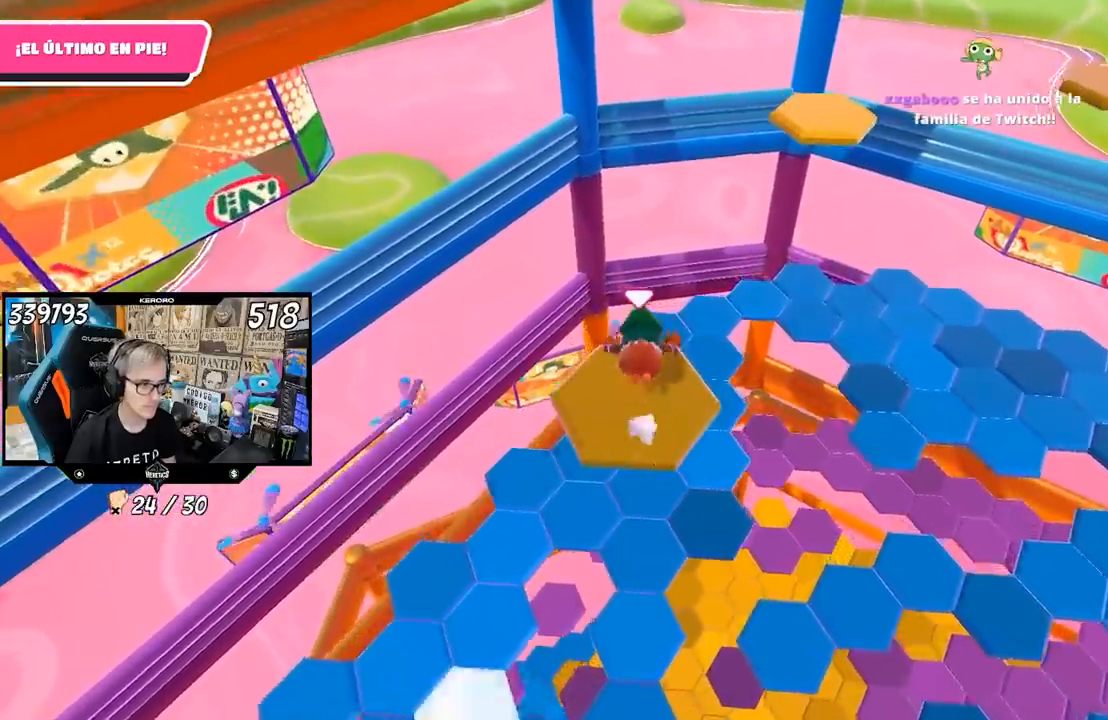
{"buttons": [], "left_stick": "down-right", "right_stick": "right", "events": [[333, "right_stick", "center"], [400, "left_stick", "center"], [500, "left_stick", "down-right"], [500, "right_stick", "right"]]}
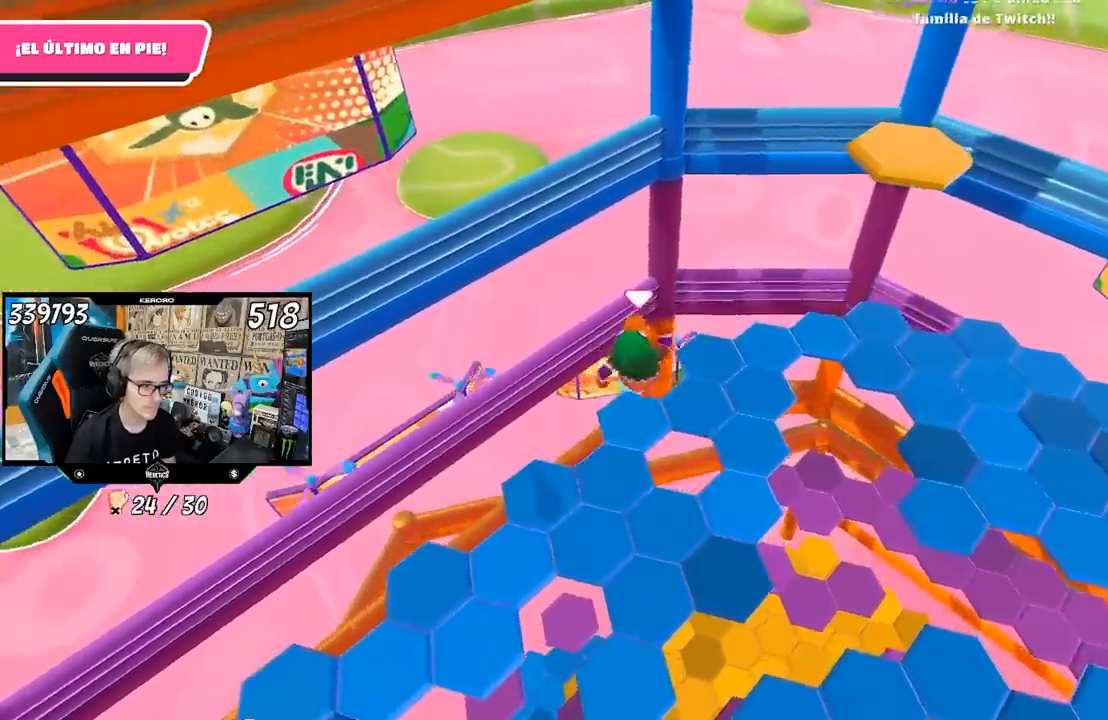
{"buttons": ["R1"], "left_stick": "center", "right_stick": "center", "events": [[267, "left_stick", "center"], [300, "right_stick", "center"], [383, "R1", "down"], [400, "L1", "down"], [467, "L1", "up"]]}
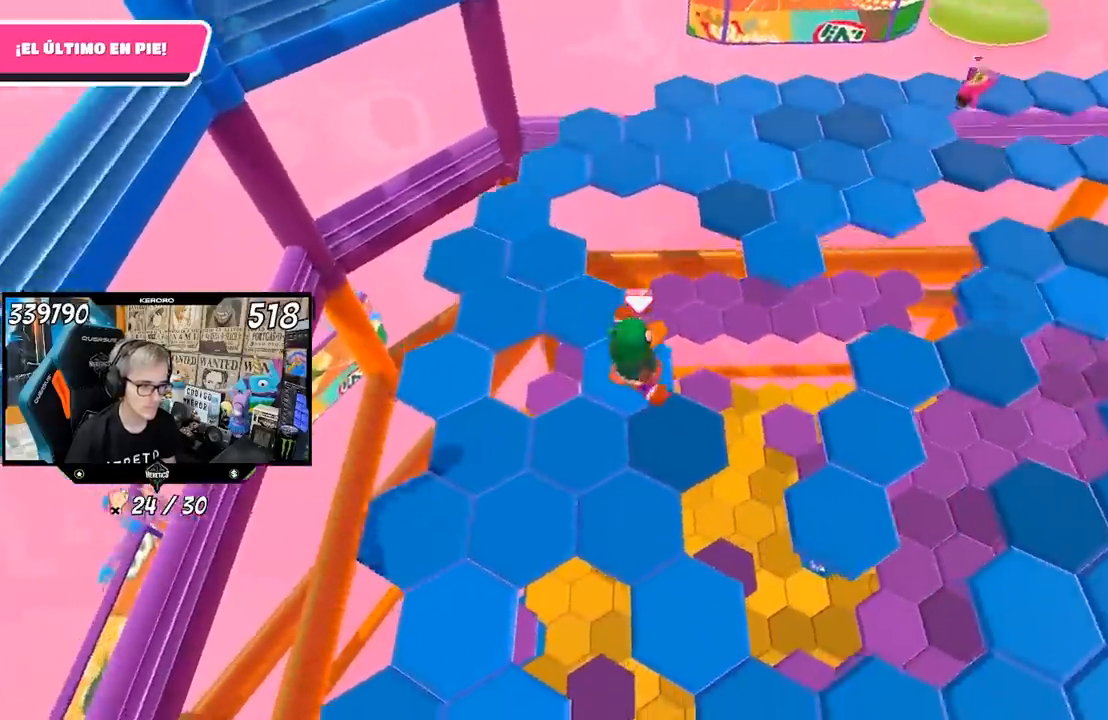
{"buttons": [], "left_stick": "up", "right_stick": "up"}
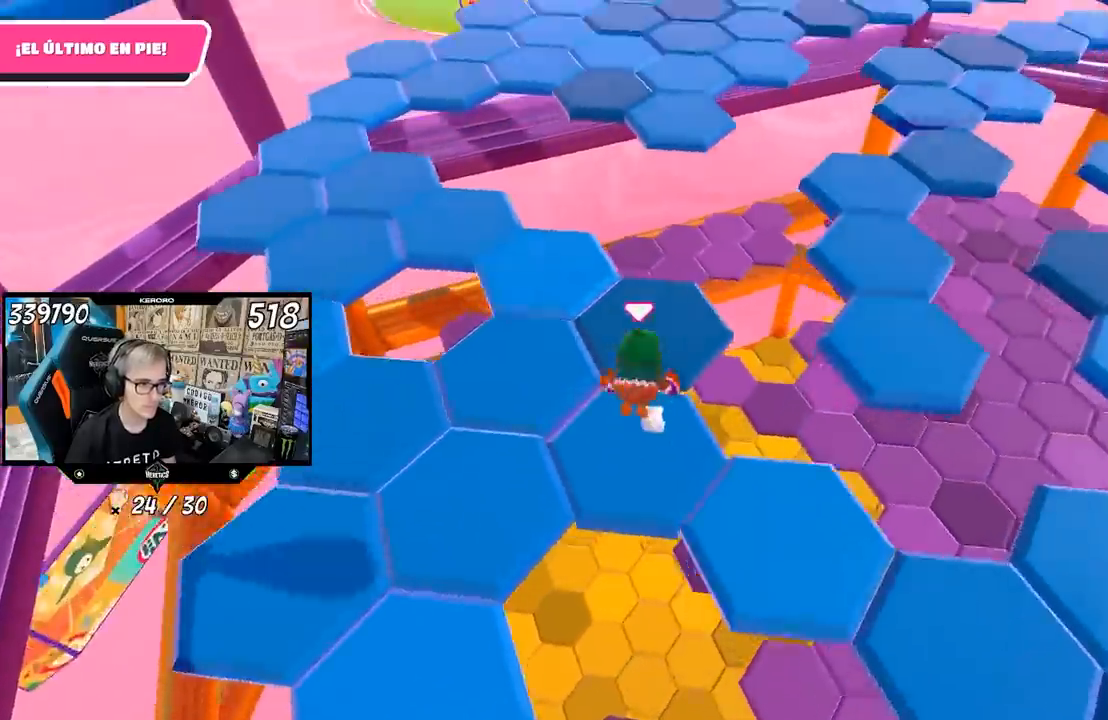
{"buttons": ["R1"], "left_stick": "up", "right_stick": "left", "events": [[133, "right_stick", "center"], [233, "right_stick", "left"], [483, "R1", "down"]]}
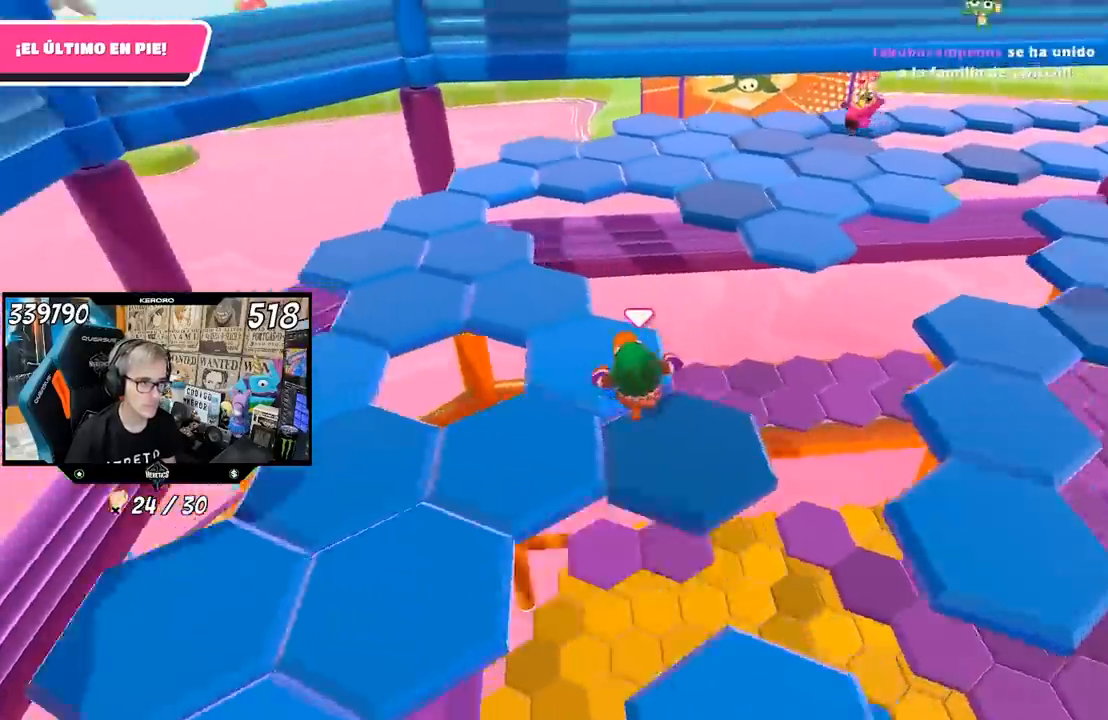
{"buttons": [], "left_stick": "up", "right_stick": "left", "events": [[17, "L1", "down"], [33, "R1", "up"], [67, "L1", "up"]]}
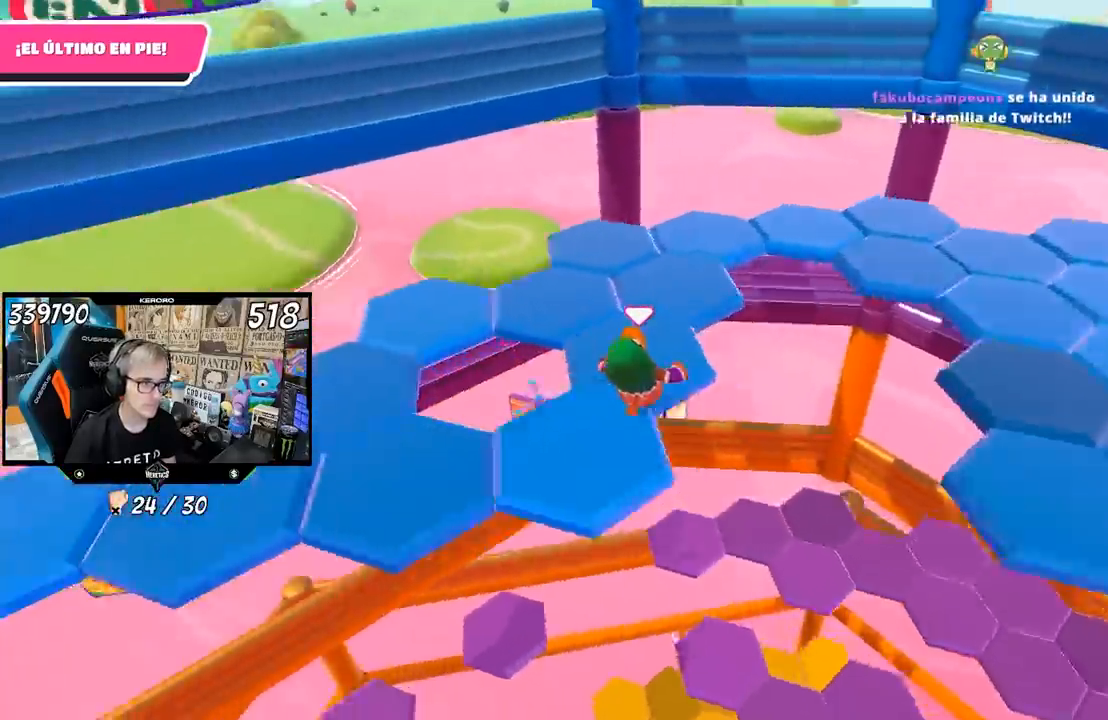
{"buttons": [], "left_stick": "up", "right_stick": "left", "events": [[33, "R1", "down"], [283, "R1", "up"]]}
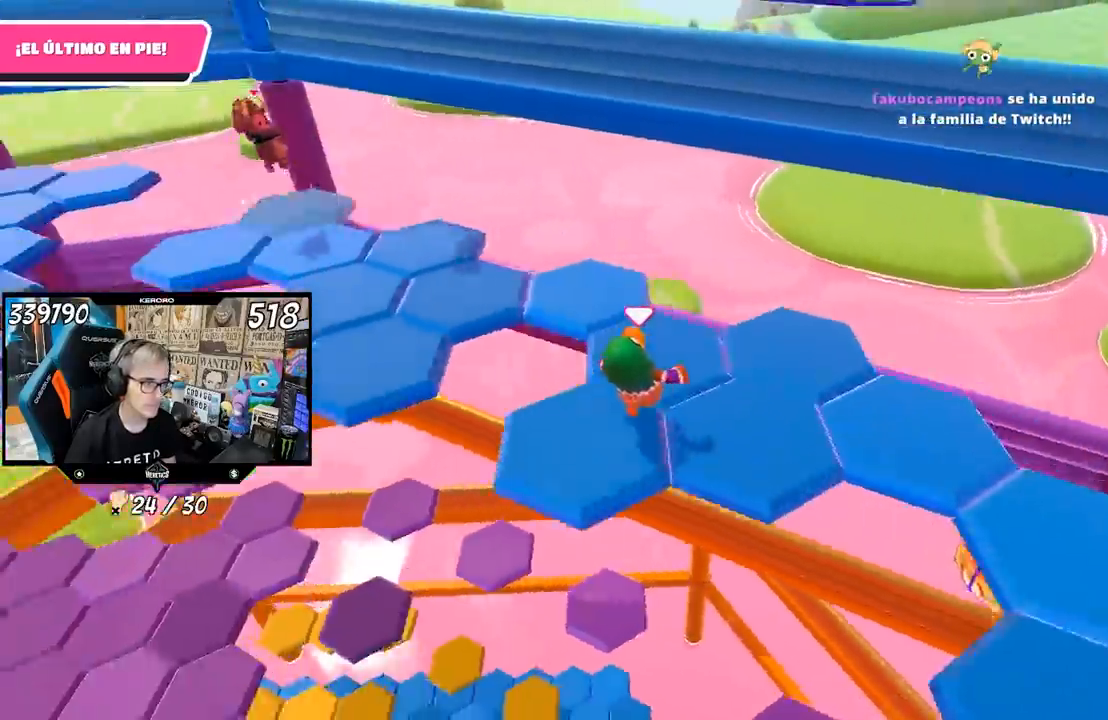
{"buttons": [], "left_stick": "up", "right_stick": "left", "events": []}
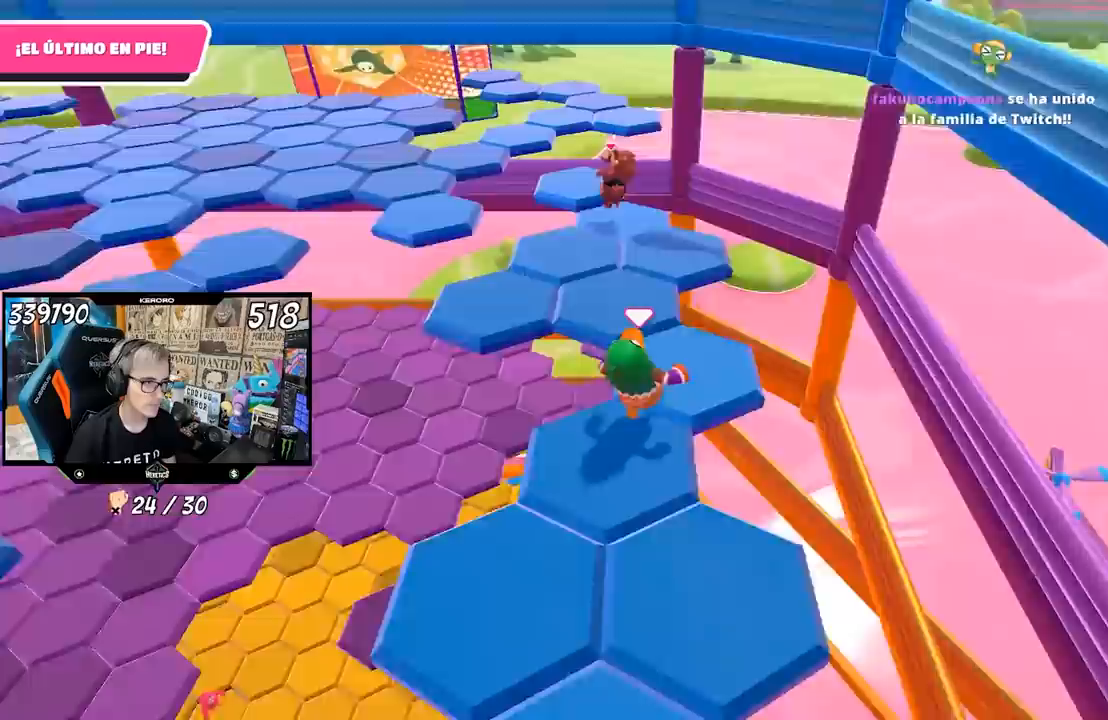
{"buttons": [], "left_stick": "up", "right_stick": "left", "events": [[250, "L1", "down"], [333, "L1", "up"], [400, "R1", "down"], [483, "R1", "up"]]}
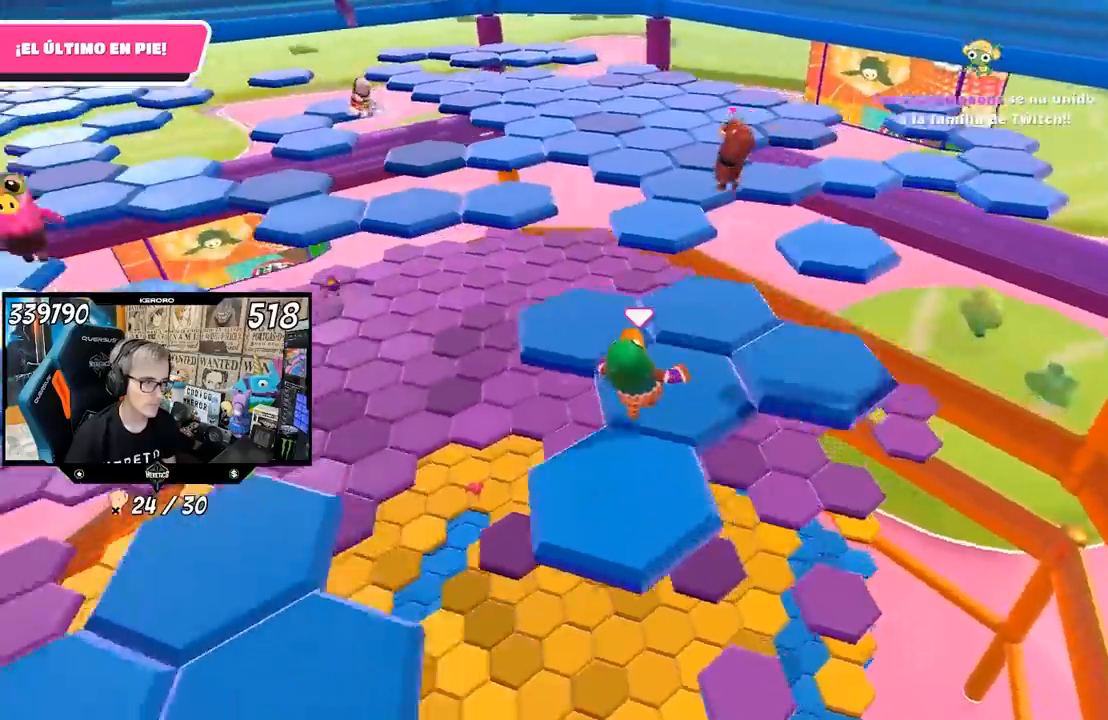
{"buttons": [], "left_stick": "left", "right_stick": "left", "events": [[167, "right_stick", "center"], [267, "right_stick", "left"], [400, "left_stick", "left"]]}
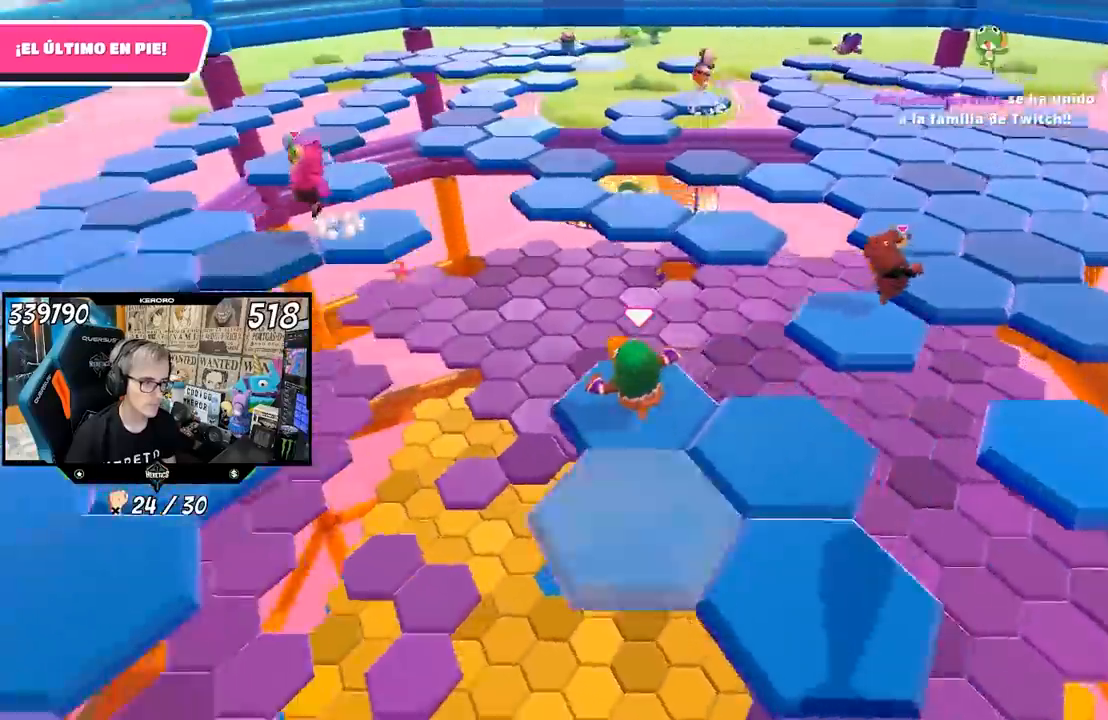
{"buttons": ["L1"], "left_stick": "up-left", "right_stick": "center", "events": [[50, "R1", "down"], [133, "R1", "up"], [300, "right_stick", "center"], [317, "left_stick", "up-left"], [333, "CROSS", "down"], [483, "L1", "down"], [500, "CROSS", "up"]]}
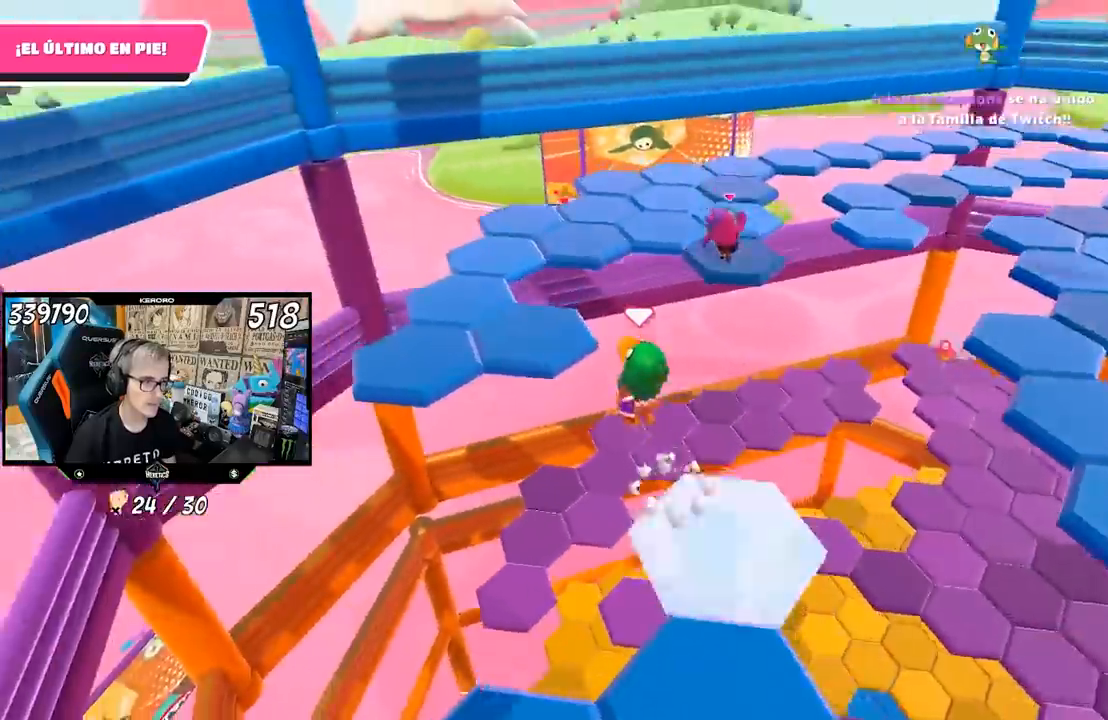
{"buttons": [], "left_stick": "up-left", "right_stick": "center"}
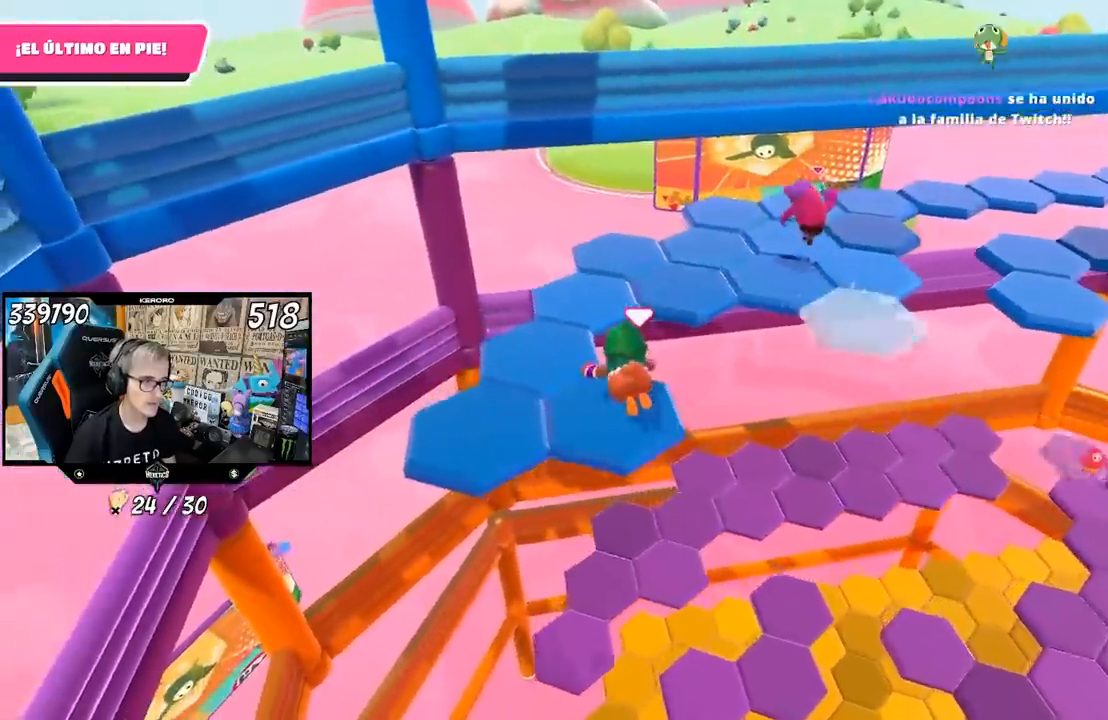
{"buttons": ["L1"], "left_stick": "up-left", "right_stick": "center", "events": [[67, "CROSS", "down"], [133, "L1", "down"], [167, "CROSS", "up"], [167, "left_stick", "up"], [233, "CROSS", "down"], [233, "L1", "up"], [333, "CROSS", "up"], [333, "L1", "down"], [400, "CROSS", "down"], [400, "left_stick", "up-left"], [500, "CROSS", "up"]]}
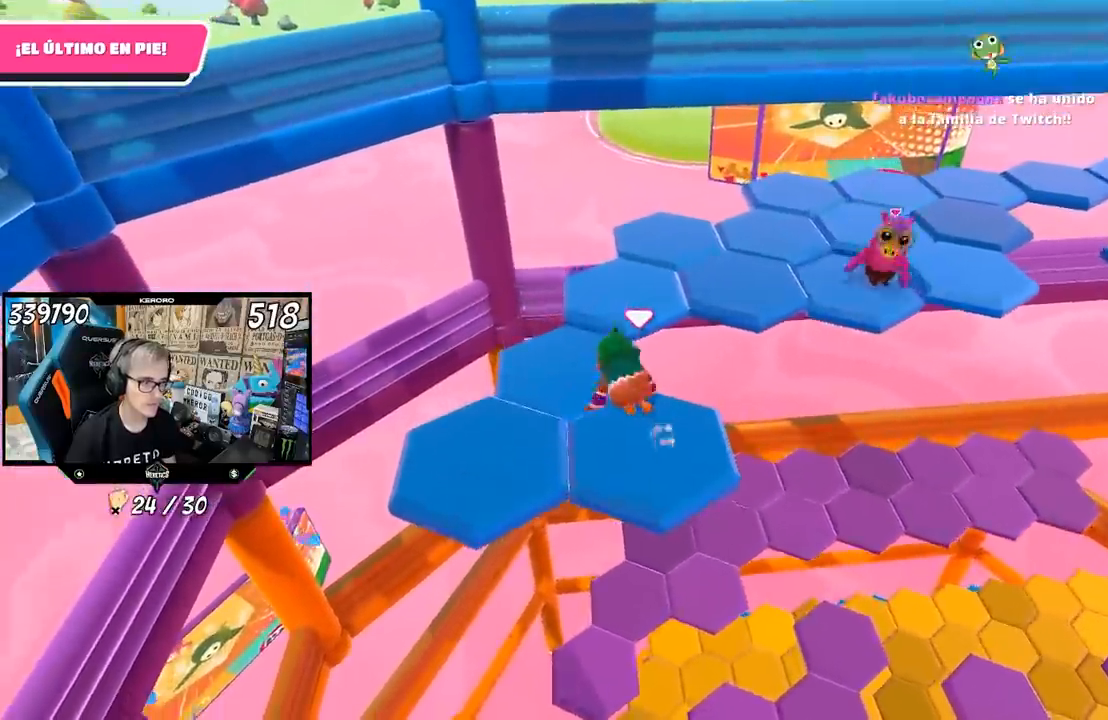
{"buttons": ["CROSS", "R1"], "left_stick": "up", "right_stick": "center", "events": [[33, "L1", "up"], [67, "CROSS", "down"], [67, "left_stick", "up"], [133, "CROSS", "up"], [300, "CROSS", "down"], [400, "CROSS", "up"], [433, "CROSS", "down"], [500, "R1", "down"]]}
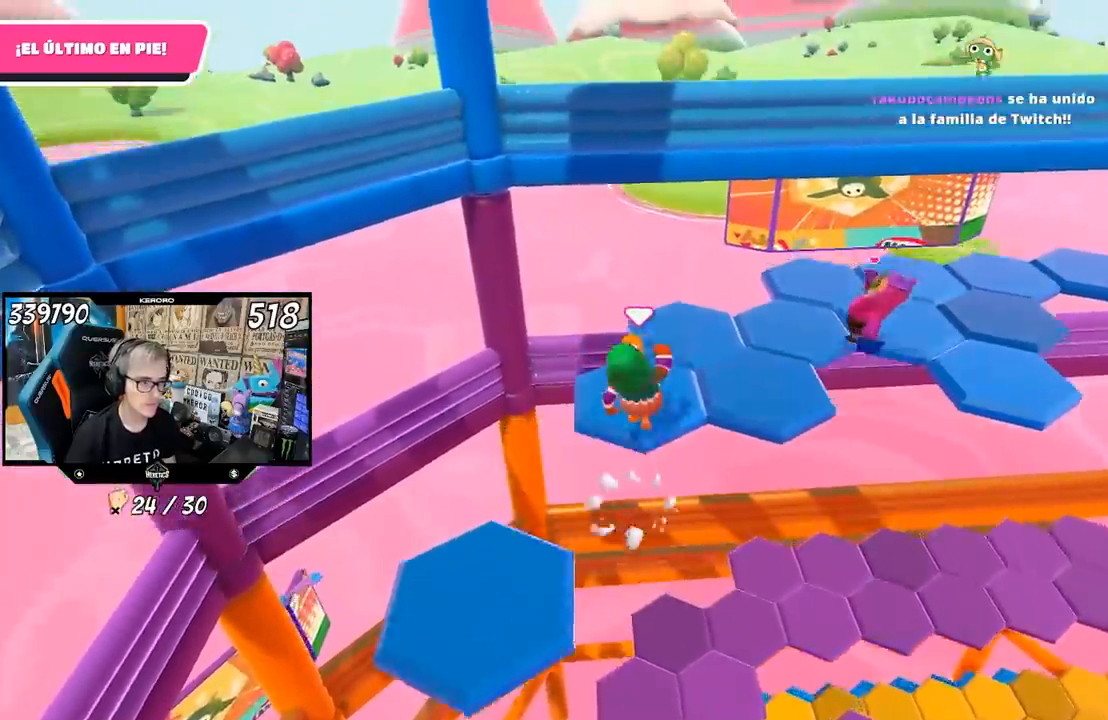
{"buttons": [], "left_stick": "up-right", "right_stick": "down-right", "events": [[33, "CROSS", "up"], [50, "R1", "up"], [133, "left_stick", "right"], [167, "right_stick", "down-right"], [400, "left_stick", "up-right"]]}
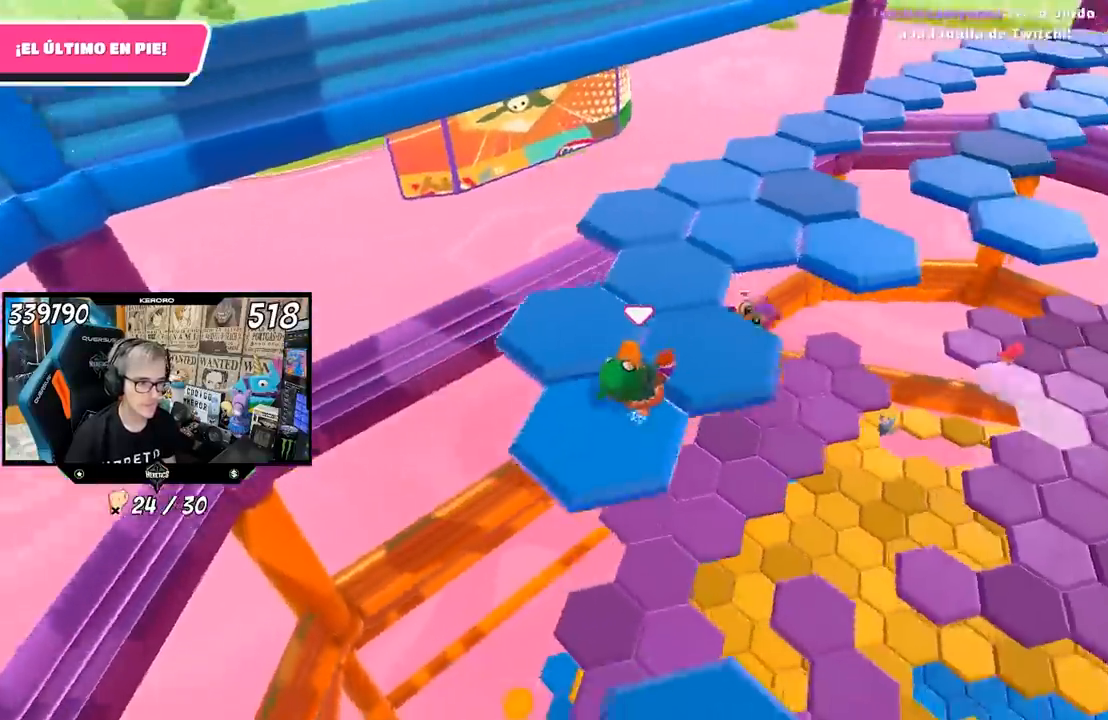
{"buttons": ["CROSS", "L1", "R1"], "left_stick": "left", "right_stick": "center", "events": [[67, "left_stick", "up"], [133, "right_stick", "center"], [167, "R1", "down"], [183, "L1", "down"], [233, "L1", "up"], [233, "left_stick", "up-right"], [433, "L1", "down"], [500, "CROSS", "down"], [500, "left_stick", "left"]]}
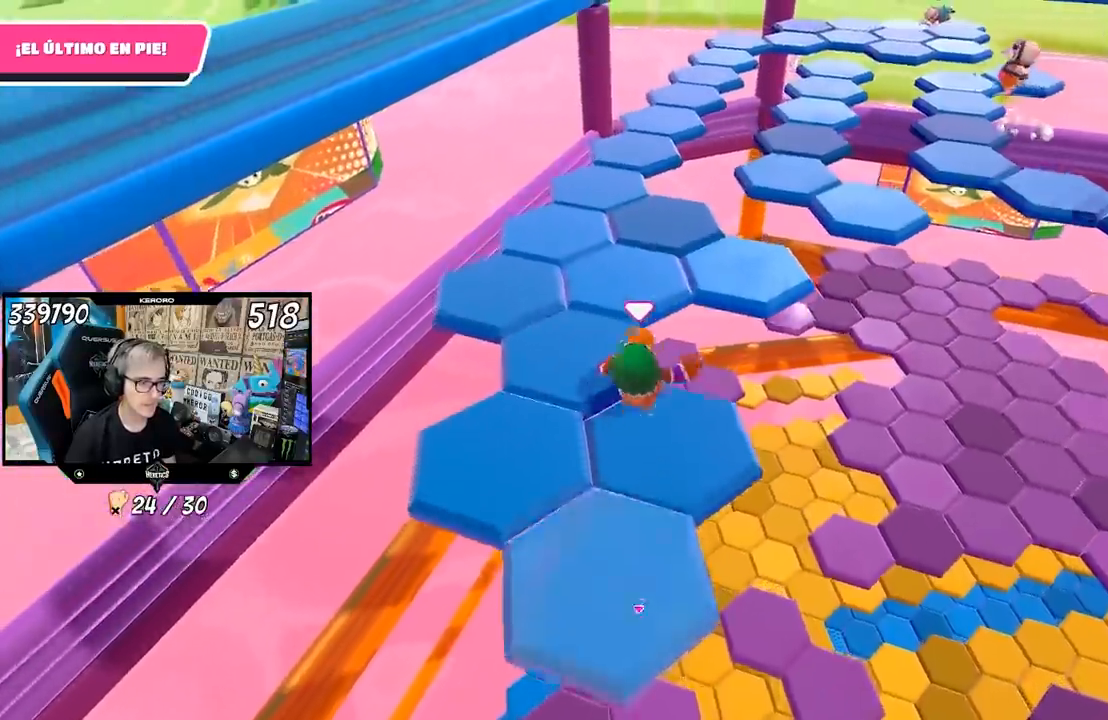
{"buttons": ["R1"], "left_stick": "left", "right_stick": "right", "events": [[33, "left_stick", "down-left"], [83, "L1", "up"], [133, "CROSS", "up"], [167, "R1", "up"], [300, "left_stick", "left"], [317, "R1", "down"], [500, "right_stick", "right"]]}
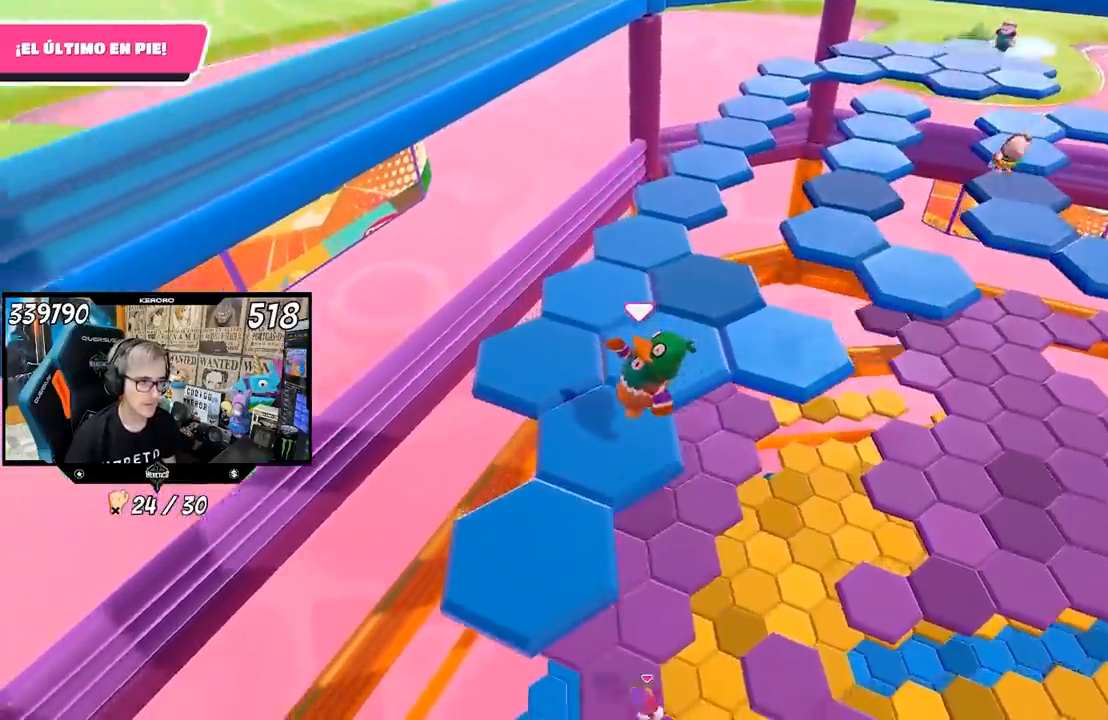
{"buttons": ["CROSS", "L1"], "left_stick": "up", "right_stick": "center", "events": [[33, "R1", "up"], [33, "left_stick", "up"], [67, "right_stick", "up-right"], [100, "left_stick", "up-right"], [133, "R1", "down"], [233, "right_stick", "center"], [267, "left_stick", "up"], [417, "R1", "up"], [433, "CROSS", "down"], [500, "L1", "down"]]}